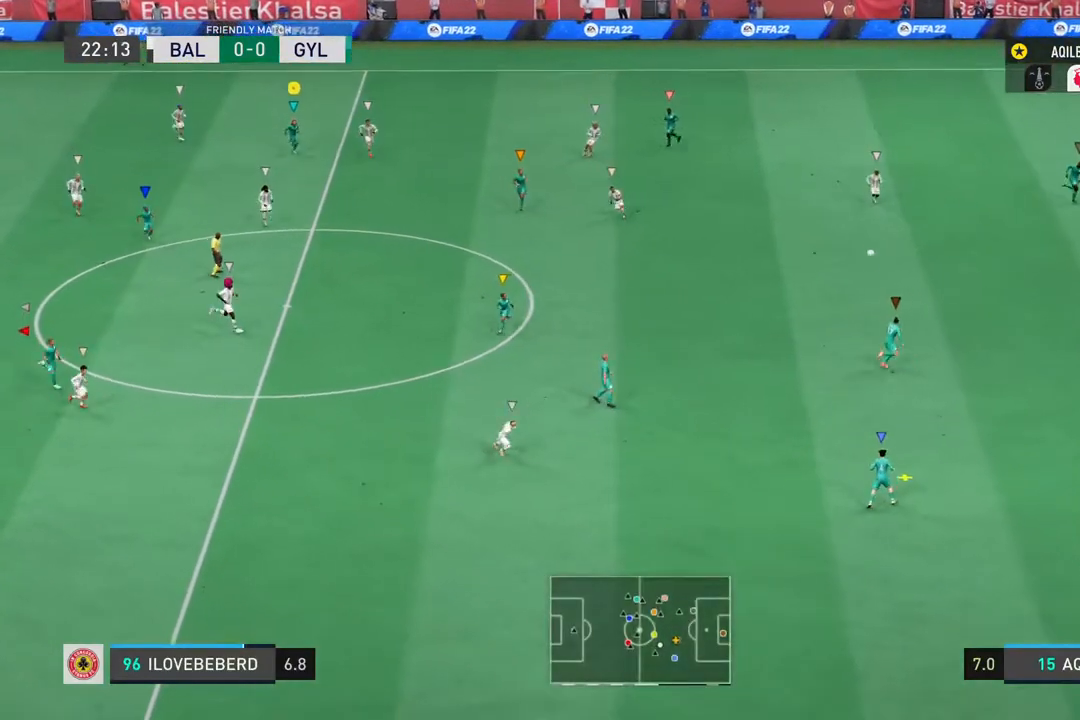
Gameplay with a controller (PlayStation layout); each line is a JSON object with the inputs held at the frame after it (dt_ms = milliseconds from this image to that frame). "events" lists button and stick changes between this image and that frame as [ms after this image, input, new state], when the widget could be followed in between. Not read: L2 L3 R3.
{"dt_ms": 500, "buttons": [], "left_stick": "down-right", "right_stick": "center", "events": []}
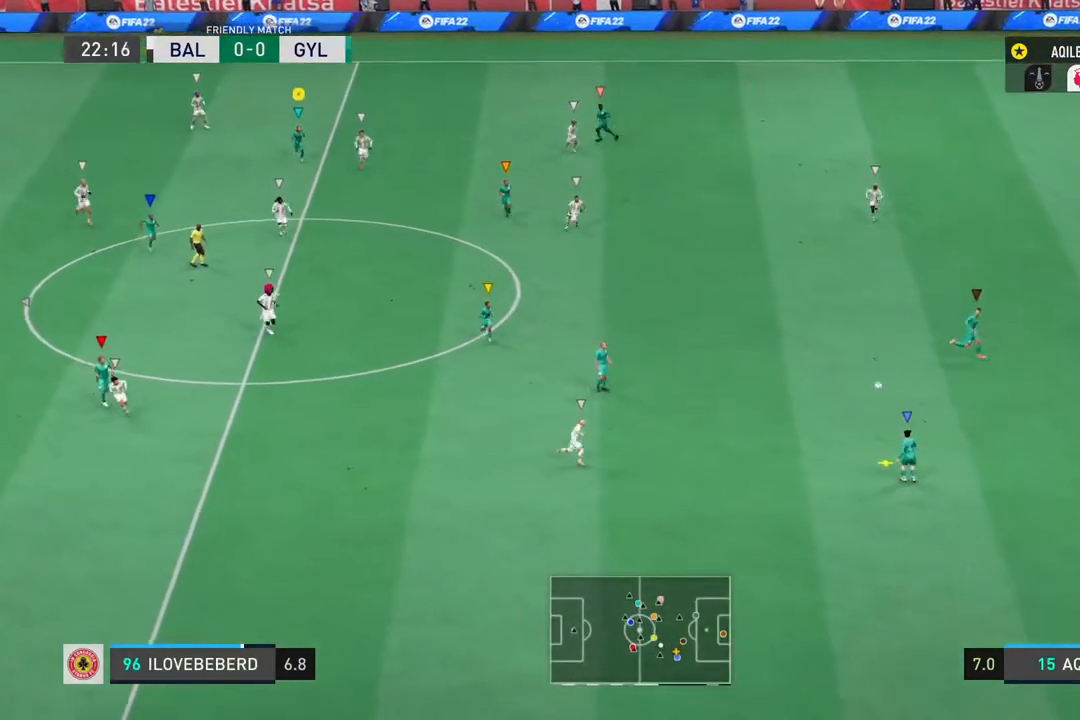
{"dt_ms": 500, "buttons": [], "left_stick": "down-right", "right_stick": "center", "events": []}
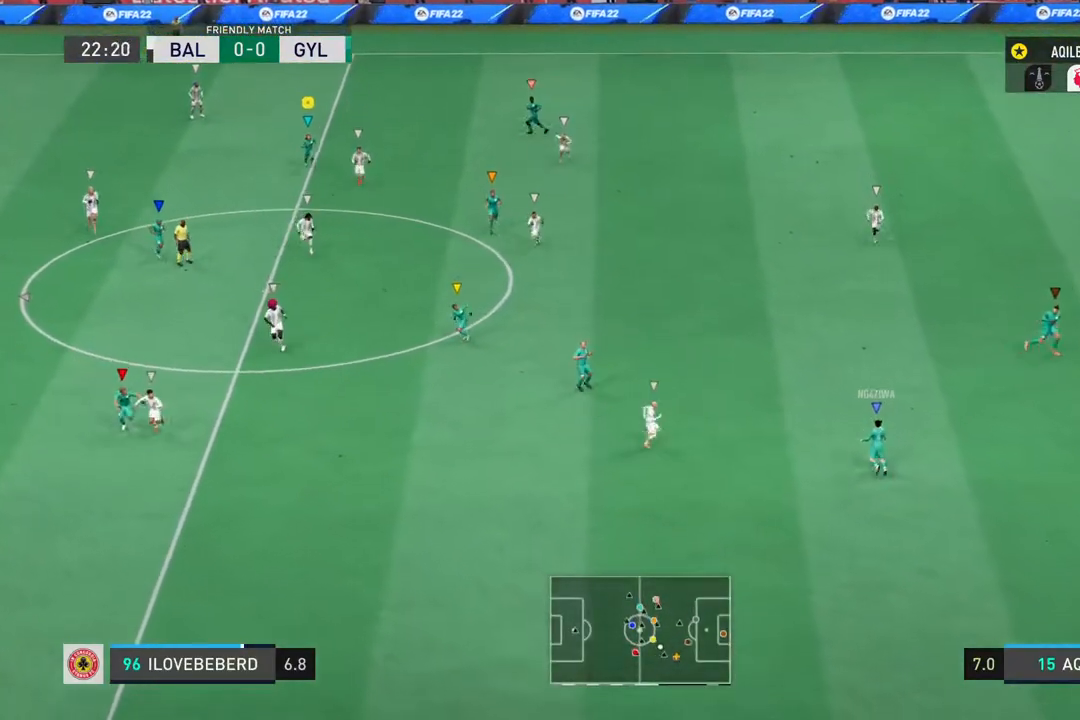
{"dt_ms": 500, "buttons": [], "left_stick": "down-right", "right_stick": "center", "events": []}
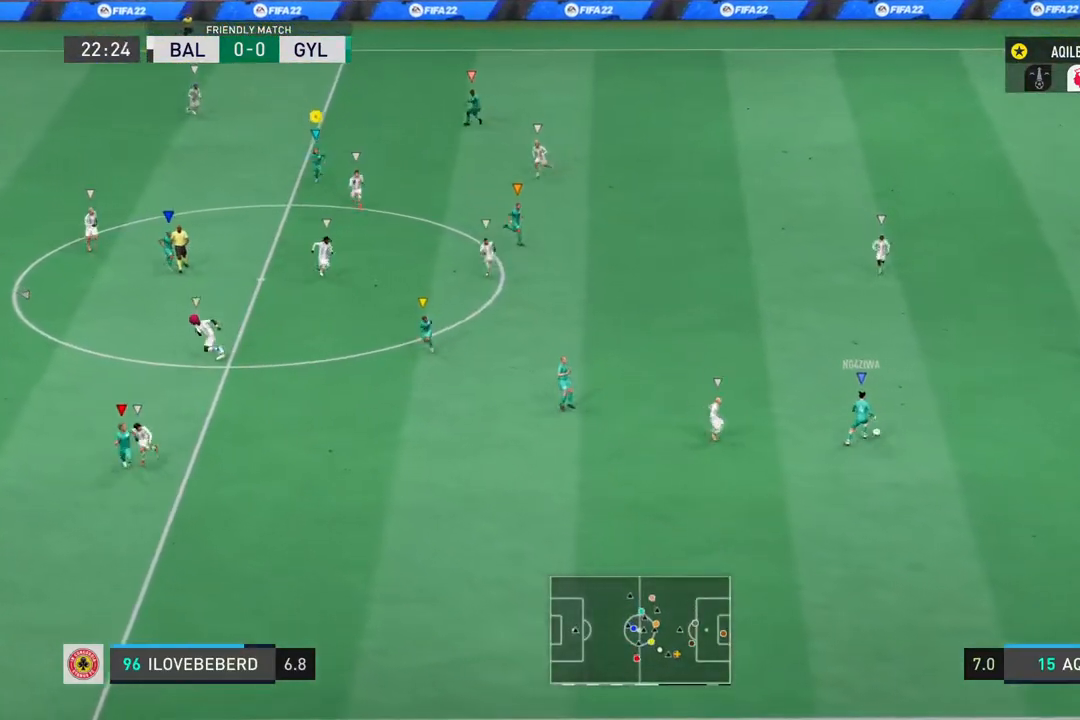
{"dt_ms": 500, "buttons": [], "left_stick": "down-right", "right_stick": "center", "events": []}
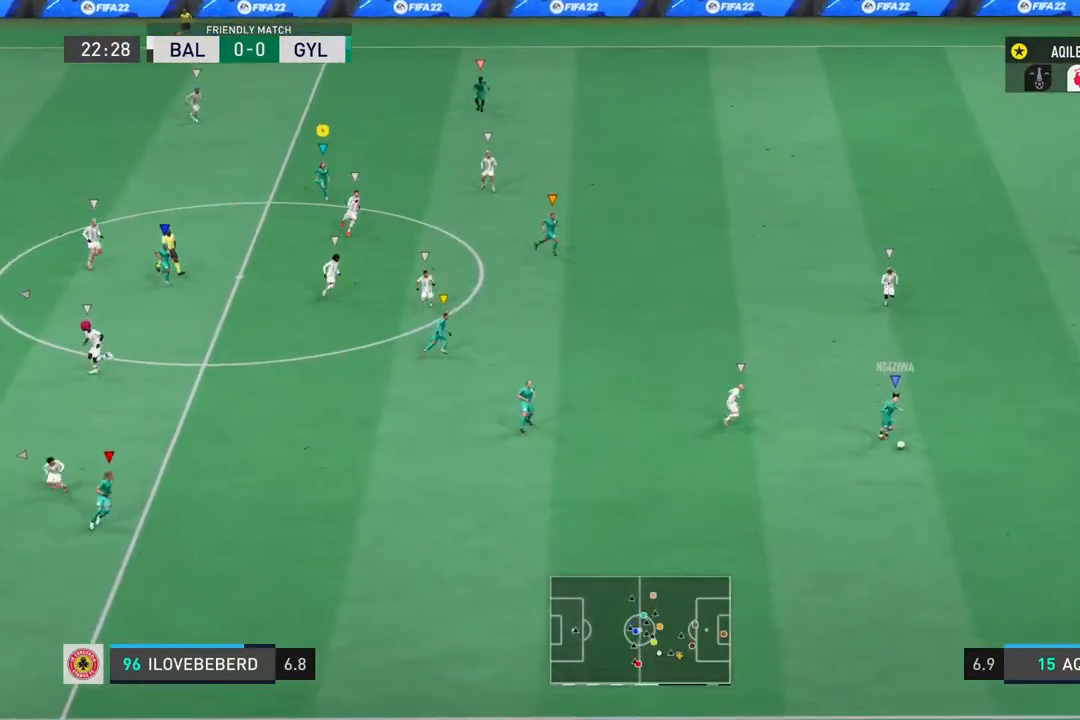
{"dt_ms": 500, "buttons": [], "left_stick": "down", "right_stick": "center", "events": [[317, "left_stick", "down"]]}
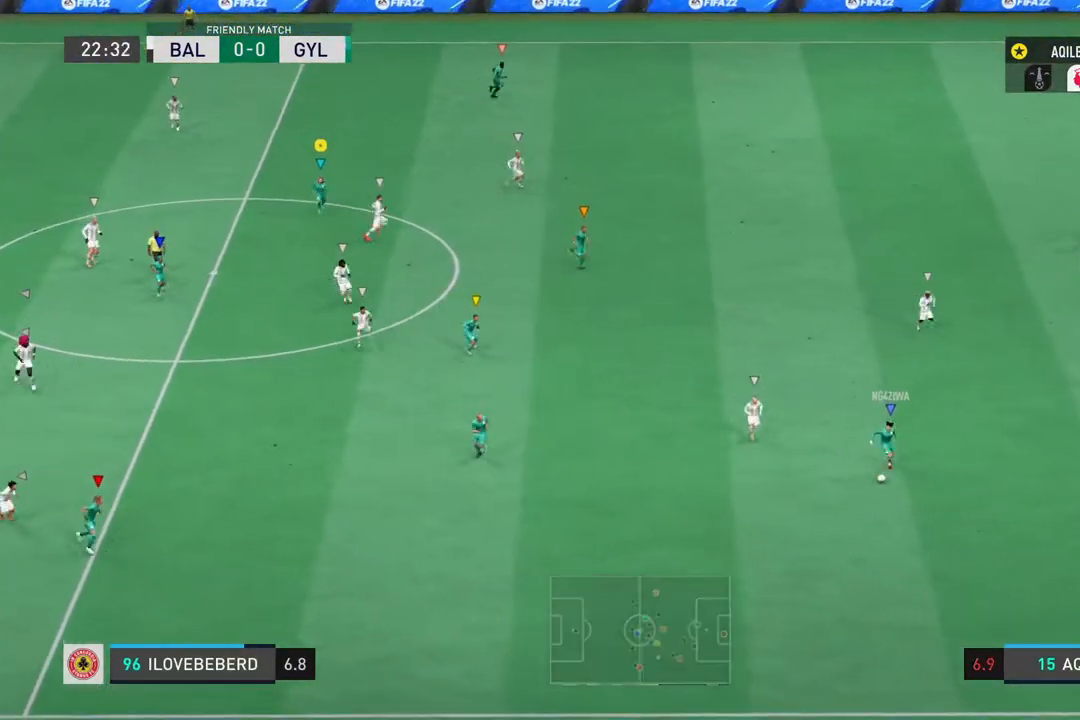
{"dt_ms": 500, "buttons": [], "left_stick": "down", "right_stick": "center", "events": []}
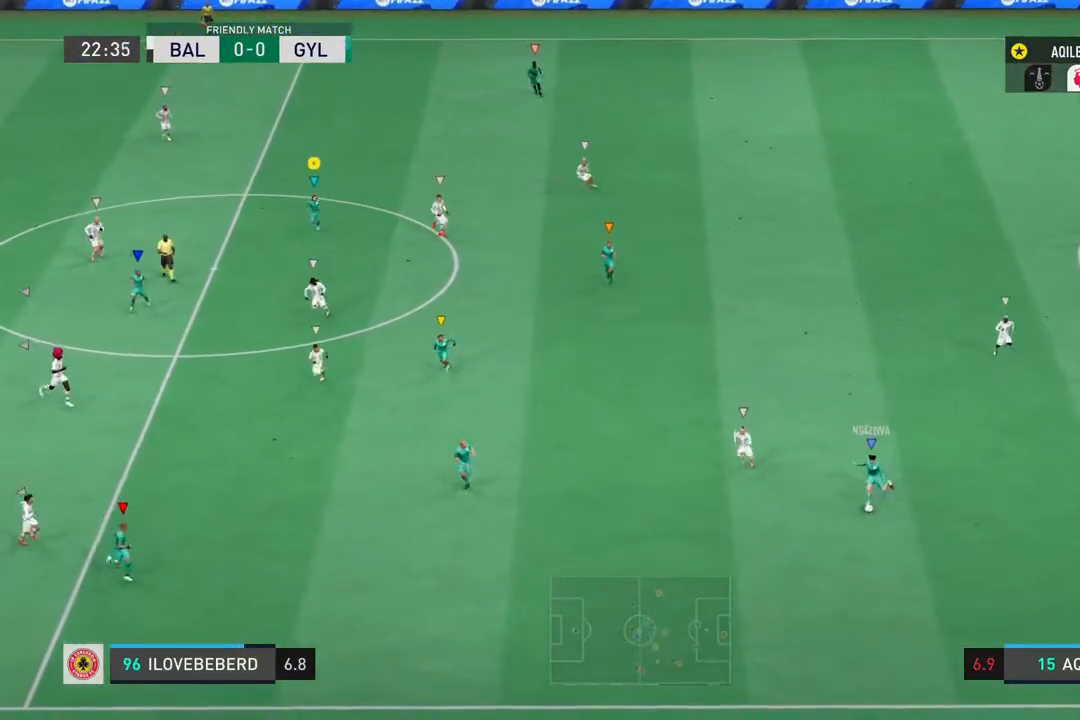
{"dt_ms": 500, "buttons": [], "left_stick": "down", "right_stick": "center", "events": []}
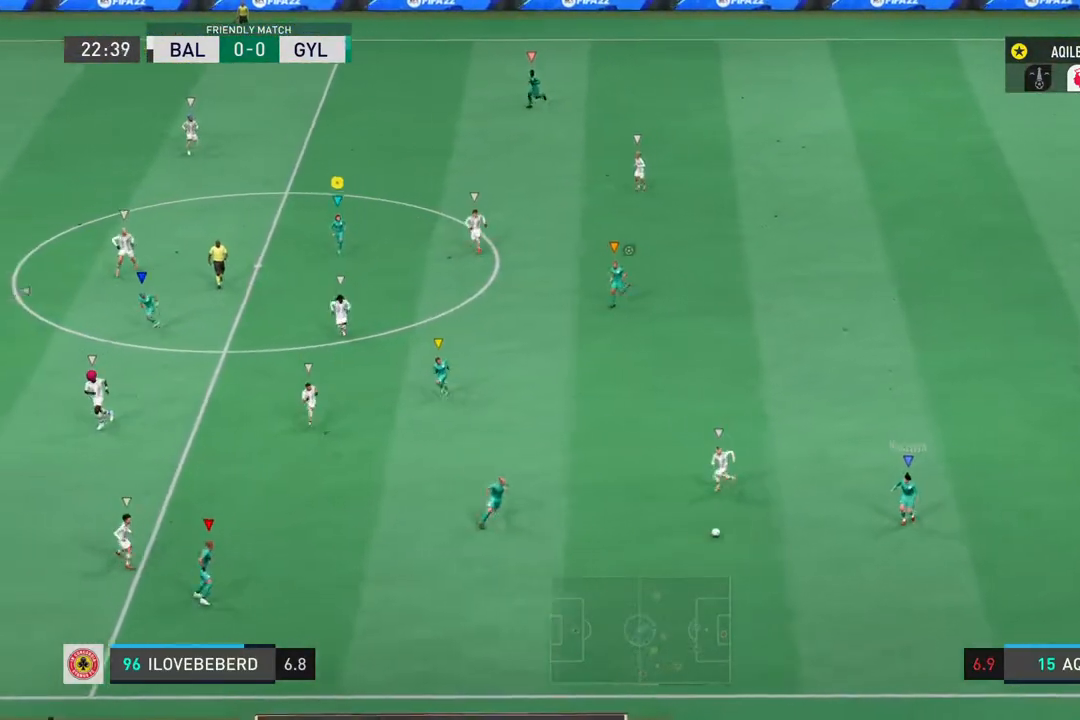
{"dt_ms": 500, "buttons": [], "left_stick": "down-left", "right_stick": "center", "events": [[467, "left_stick", "down-left"]]}
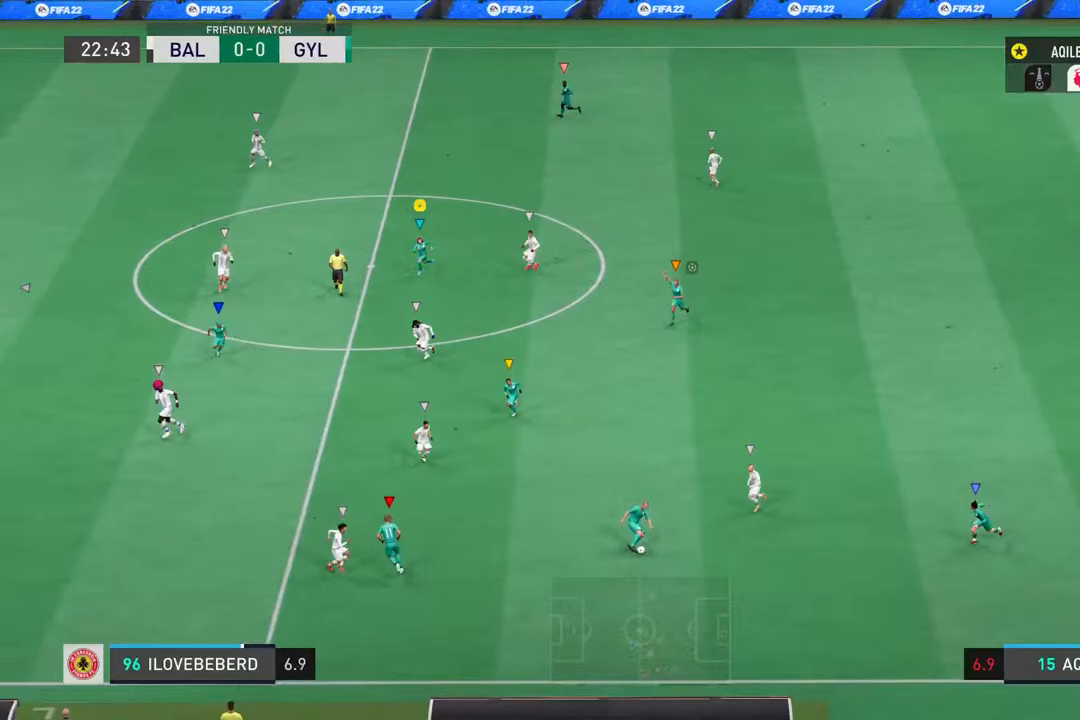
{"dt_ms": 500, "buttons": [], "left_stick": "down-left", "right_stick": "center", "events": []}
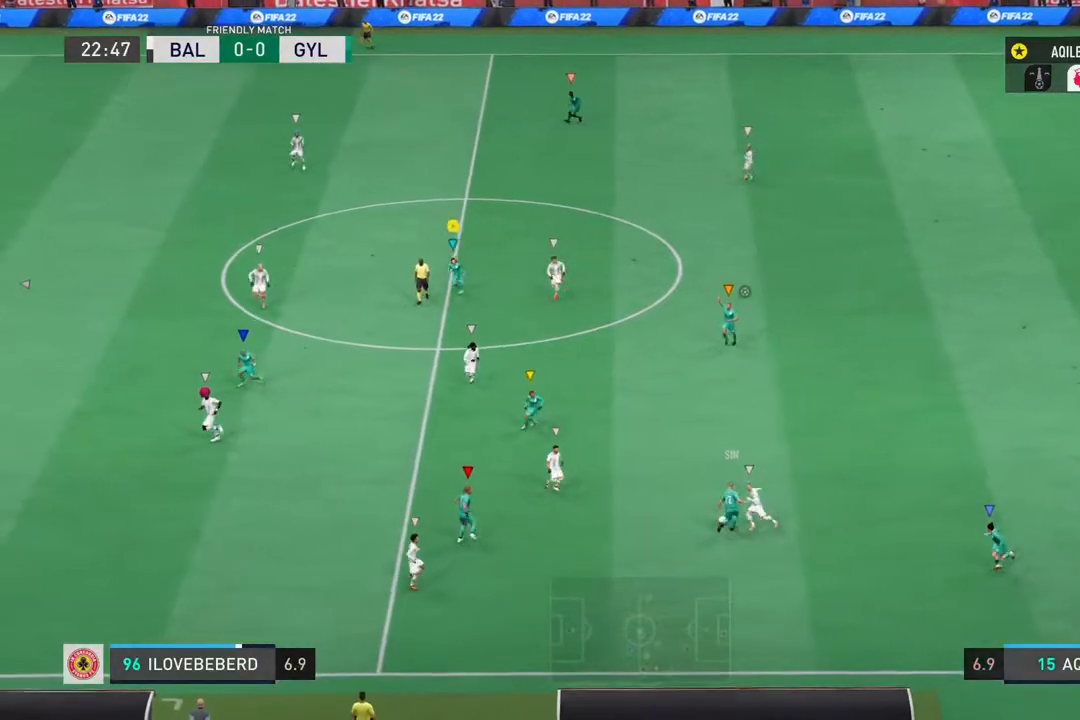
{"dt_ms": 500, "buttons": [], "left_stick": "center", "right_stick": "center", "events": [[250, "left_stick", "left"], [383, "left_stick", "center"]]}
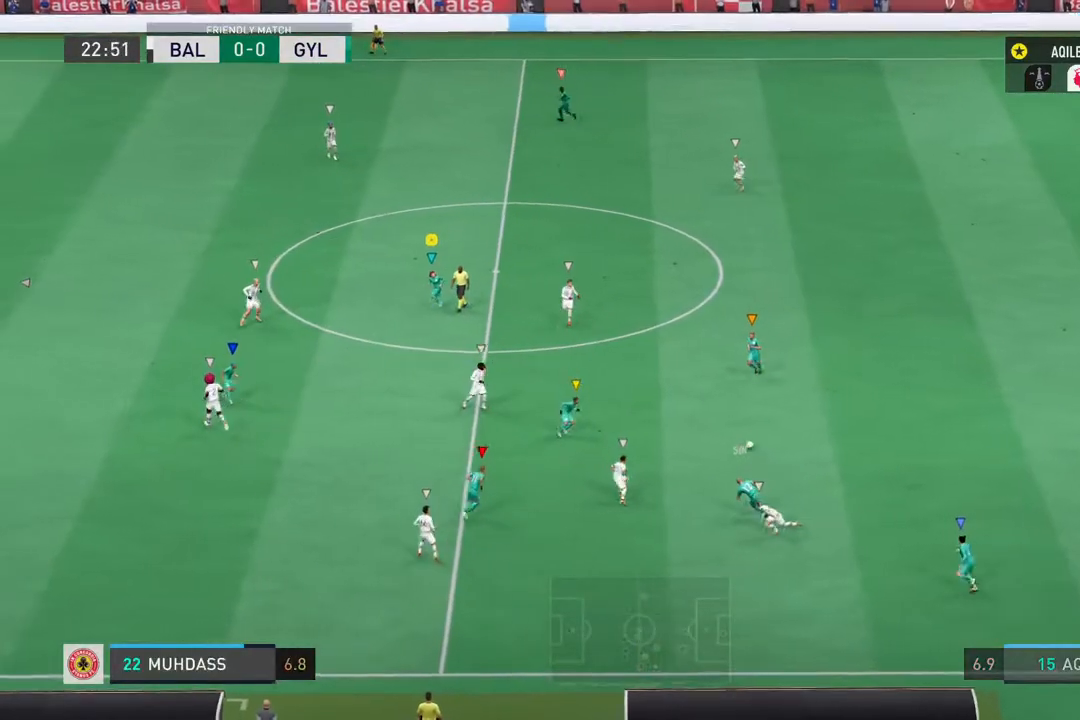
{"dt_ms": 500, "buttons": ["R2"], "left_stick": "up-right", "right_stick": "center", "events": [[217, "left_stick", "up"], [300, "R2", "down"], [483, "left_stick", "up-right"]]}
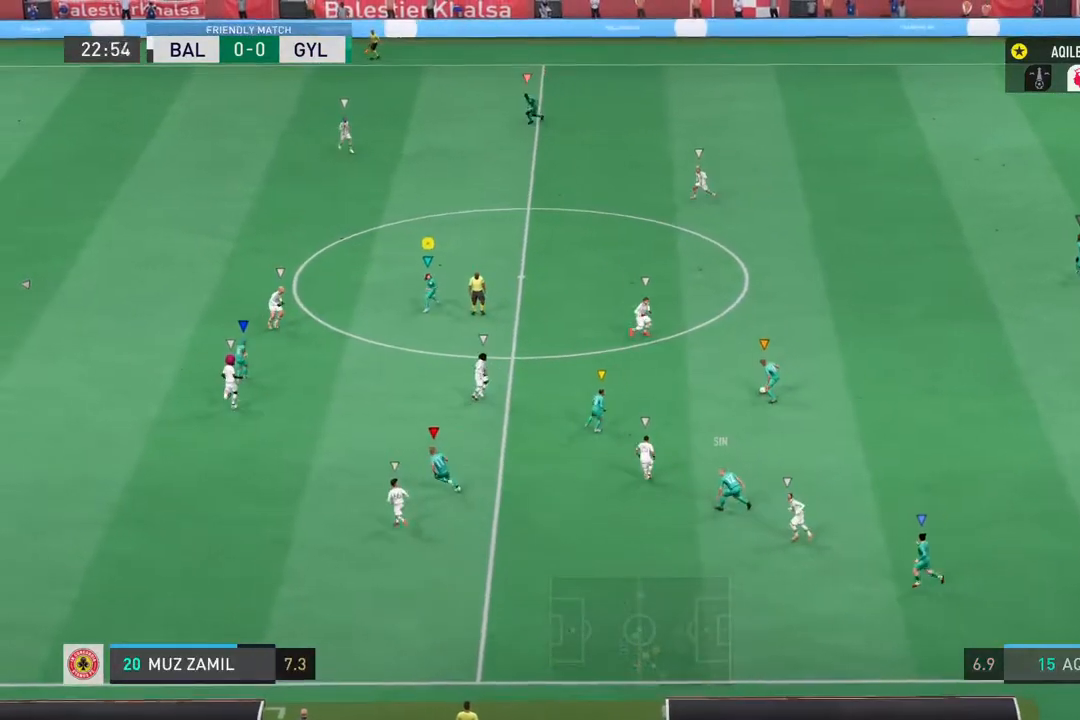
{"dt_ms": 500, "buttons": [], "left_stick": "up-right", "right_stick": "center", "events": [[83, "R2", "up"]]}
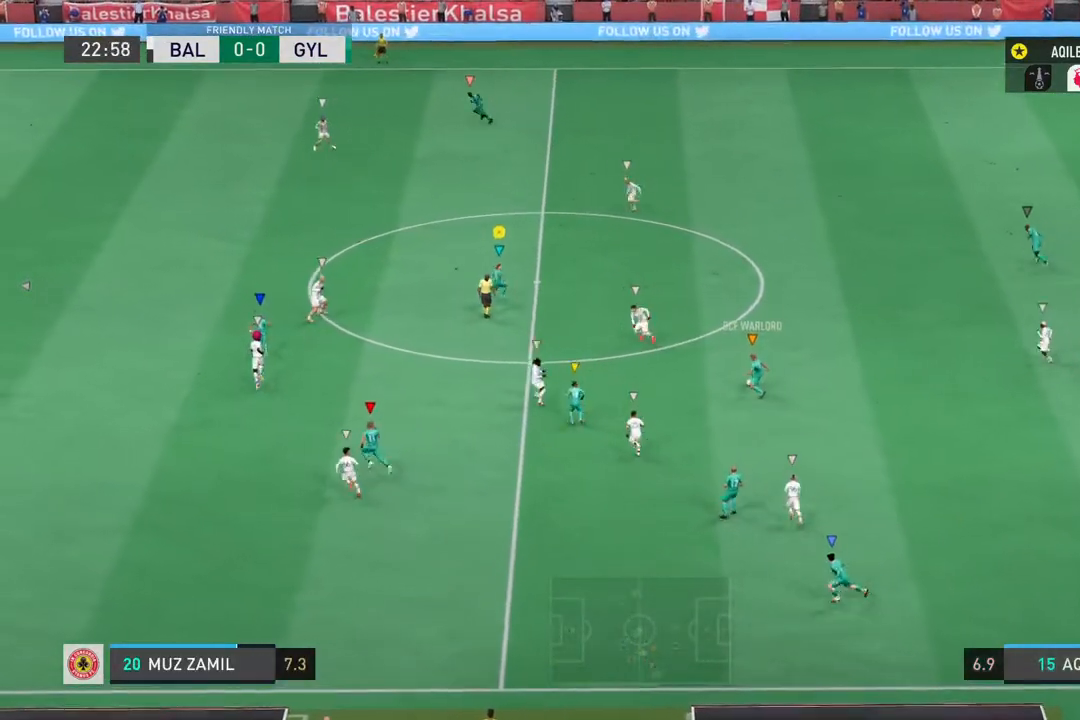
{"dt_ms": 500, "buttons": [], "left_stick": "left", "right_stick": "center", "events": [[300, "left_stick", "up-left"], [467, "left_stick", "left"]]}
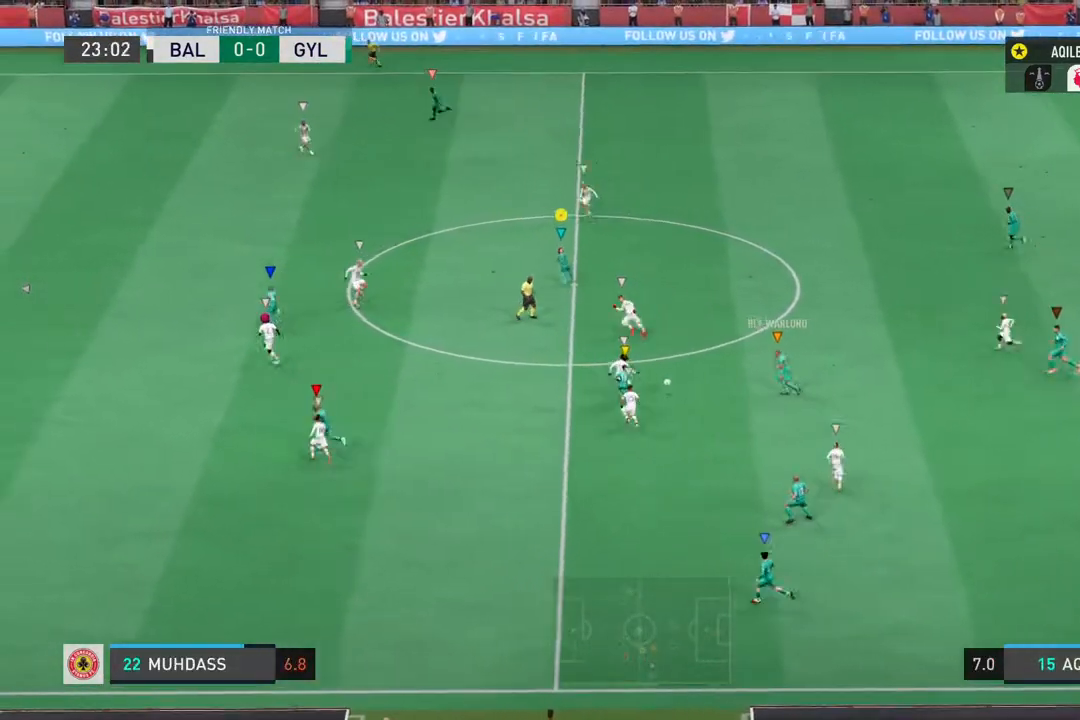
{"dt_ms": 500, "buttons": [], "left_stick": "up-right", "right_stick": "center", "events": [[167, "R2", "down"], [233, "left_stick", "up-left"], [350, "R2", "up"], [467, "left_stick", "up-right"]]}
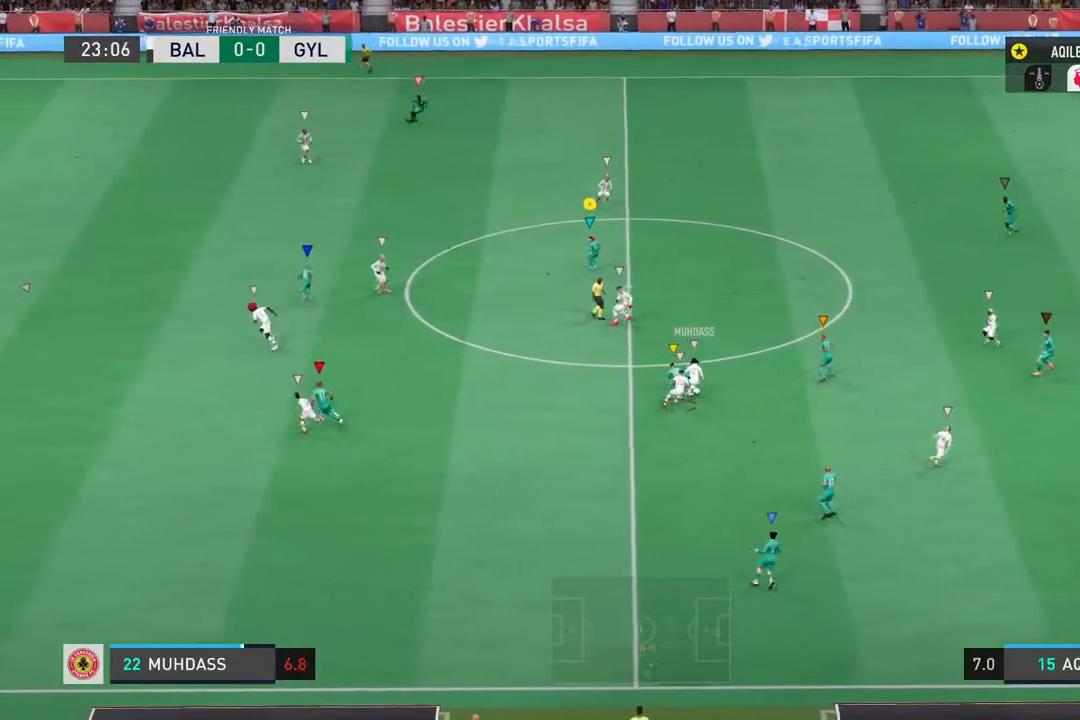
{"dt_ms": 500, "buttons": ["R2"], "left_stick": "right", "right_stick": "center", "events": [[183, "R2", "down"], [217, "left_stick", "right"]]}
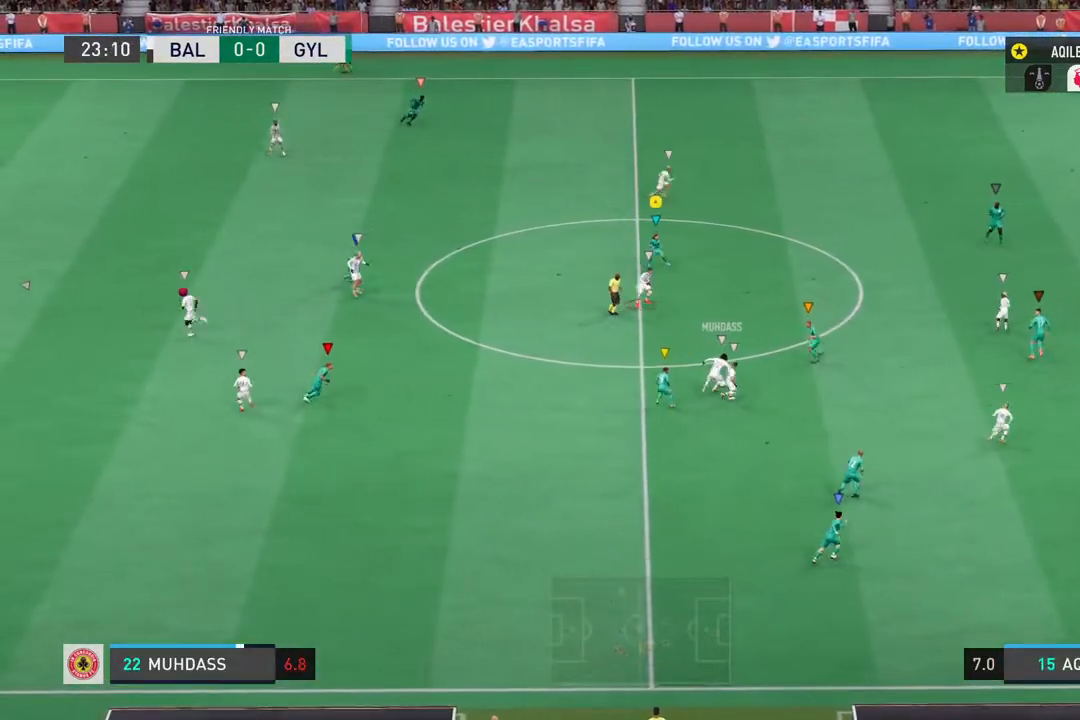
{"dt_ms": 500, "buttons": ["R2"], "left_stick": "down-right", "right_stick": "center", "events": [[350, "left_stick", "down-right"]]}
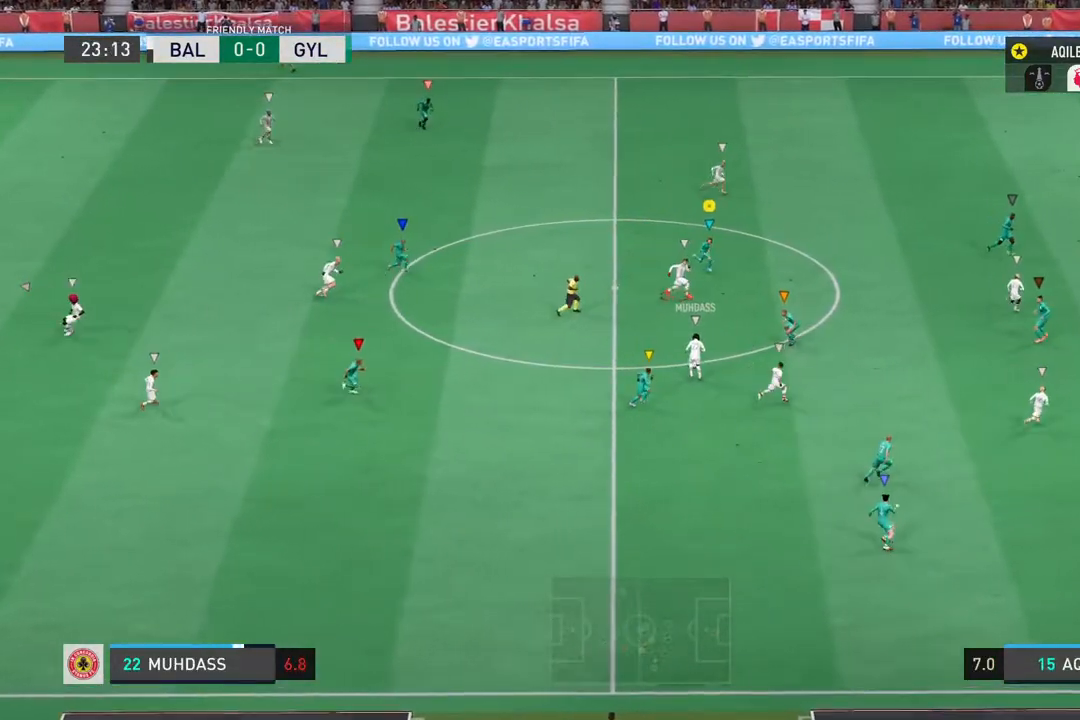
{"dt_ms": 500, "buttons": [], "left_stick": "left", "right_stick": "center", "events": [[33, "R2", "up"], [183, "left_stick", "down"], [383, "left_stick", "down-left"], [483, "left_stick", "left"]]}
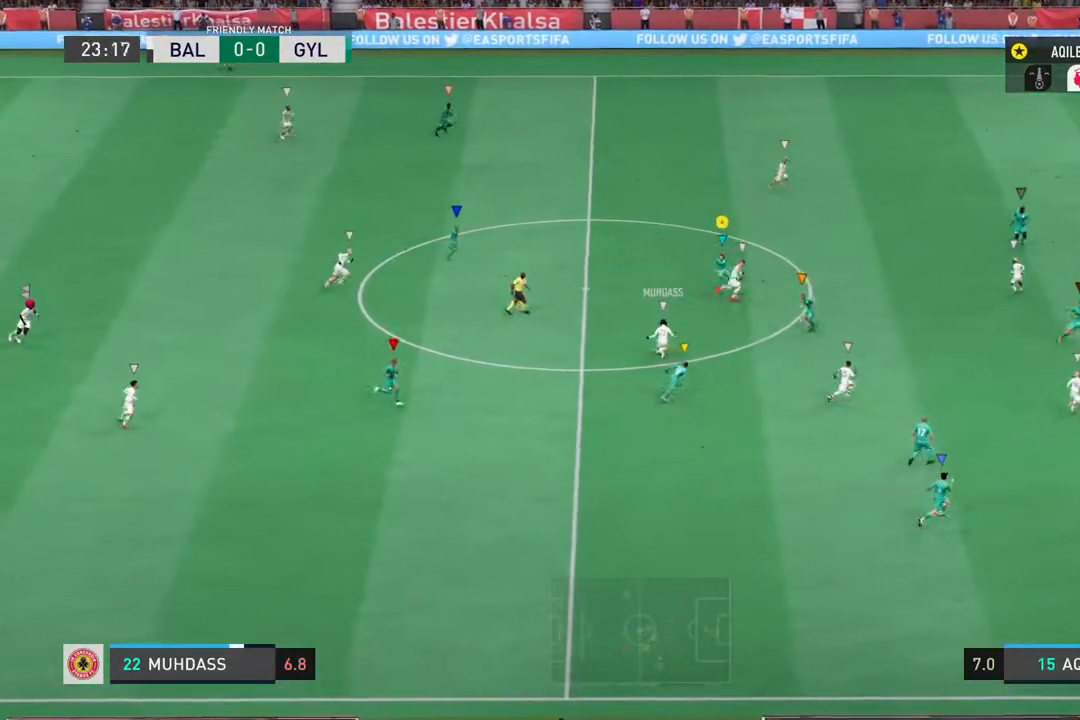
{"dt_ms": 500, "buttons": [], "left_stick": "up-left", "right_stick": "center", "events": [[150, "R2", "down"], [350, "R2", "up"], [400, "left_stick", "up-left"]]}
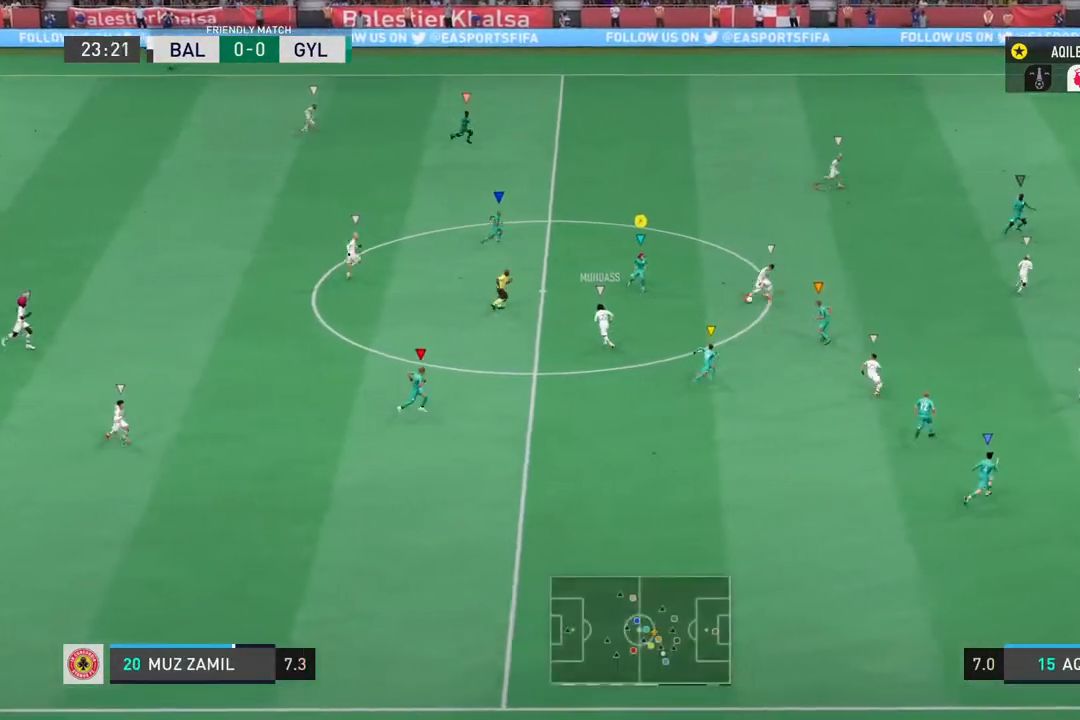
{"dt_ms": 500, "buttons": ["R2"], "left_stick": "right", "right_stick": "center", "events": [[100, "left_stick", "up-right"], [133, "R2", "down"], [433, "left_stick", "right"]]}
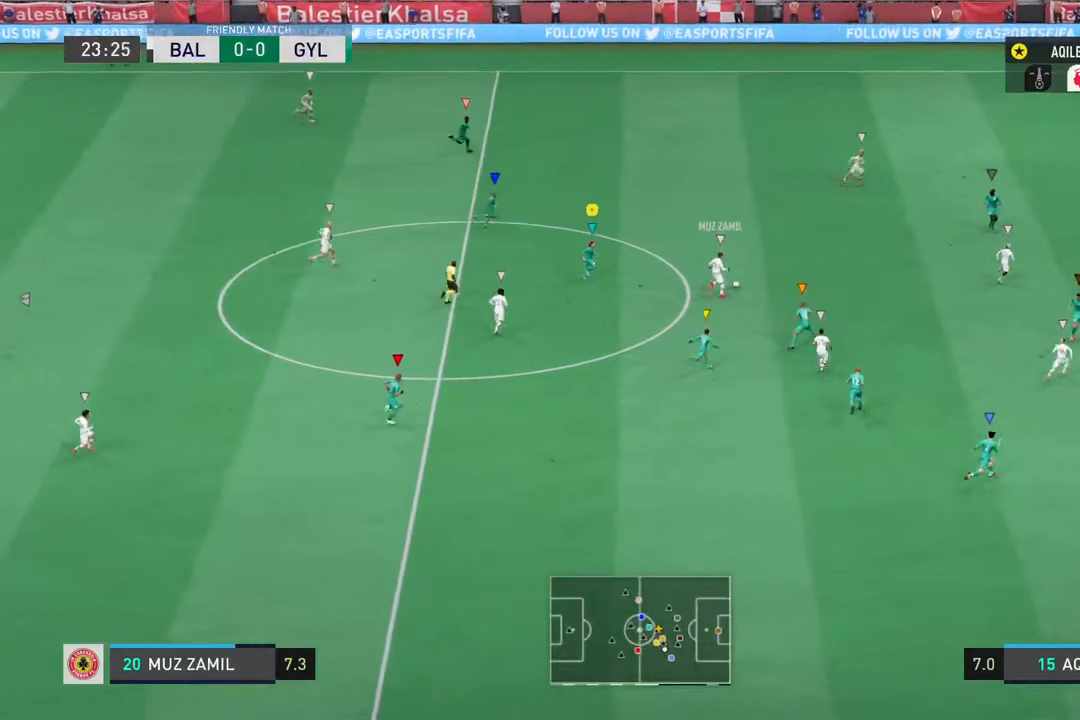
{"dt_ms": 500, "buttons": ["R2"], "left_stick": "right", "right_stick": "center", "events": []}
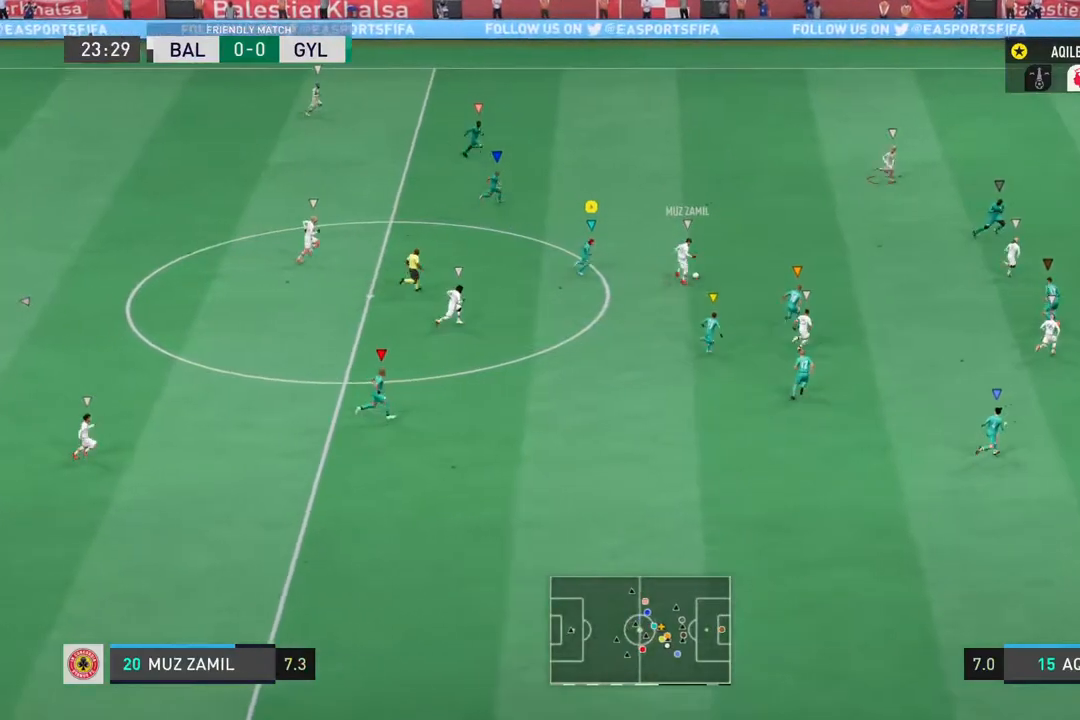
{"dt_ms": 500, "buttons": ["R2"], "left_stick": "right", "right_stick": "center", "events": []}
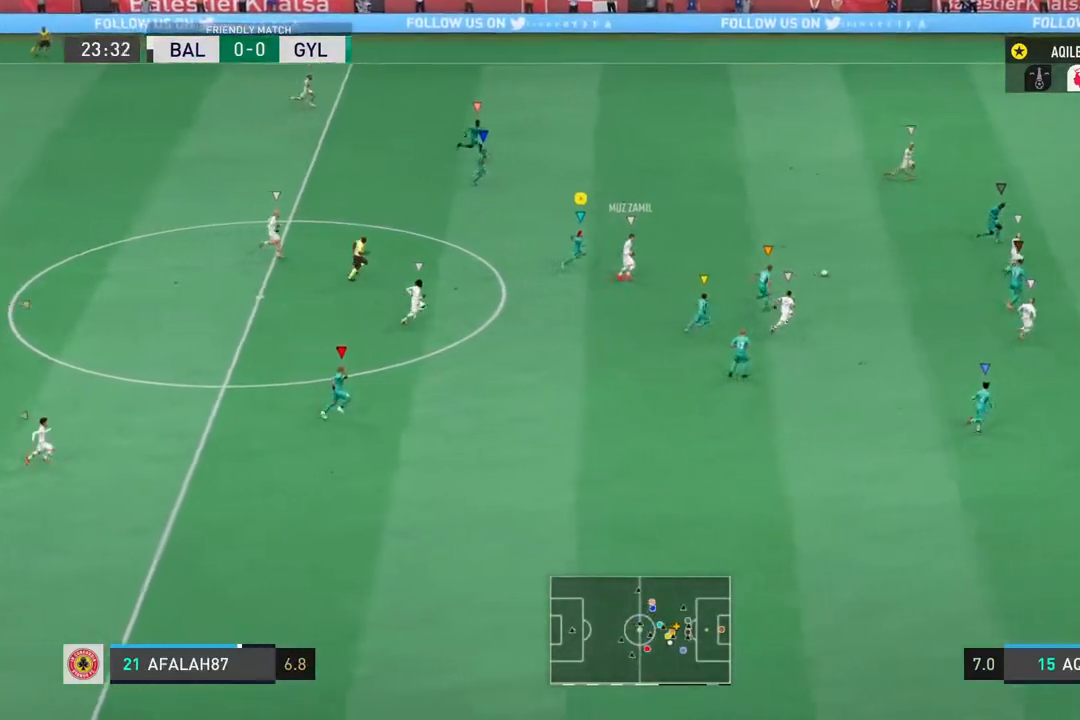
{"dt_ms": 500, "buttons": [], "left_stick": "right", "right_stick": "center", "events": [[400, "R2", "up"]]}
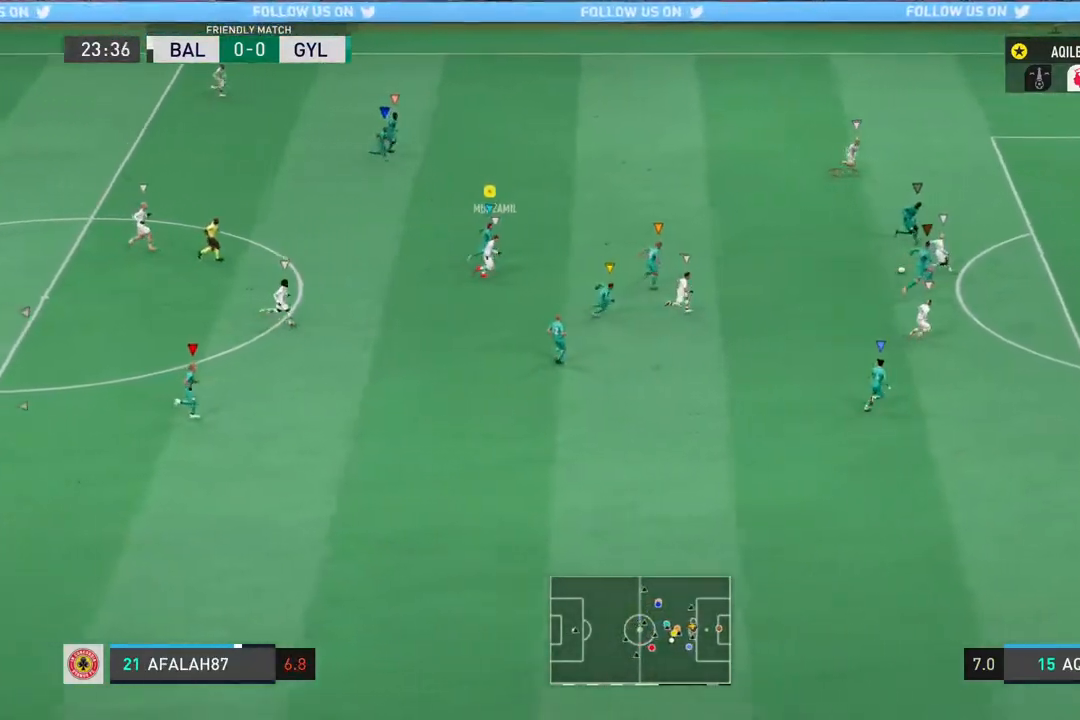
{"dt_ms": 500, "buttons": ["TRIANGLE", "R2"], "left_stick": "right", "right_stick": "center", "events": [[67, "R2", "down"], [283, "TRIANGLE", "down"]]}
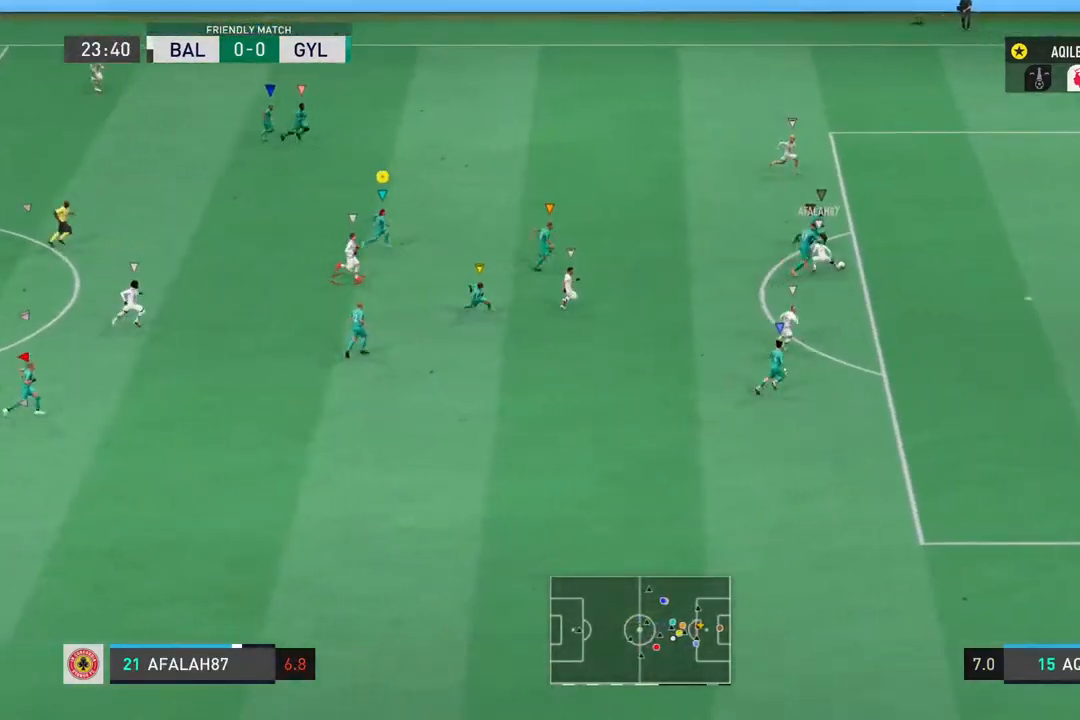
{"dt_ms": 1000, "buttons": [], "left_stick": "down-right", "right_stick": "center"}
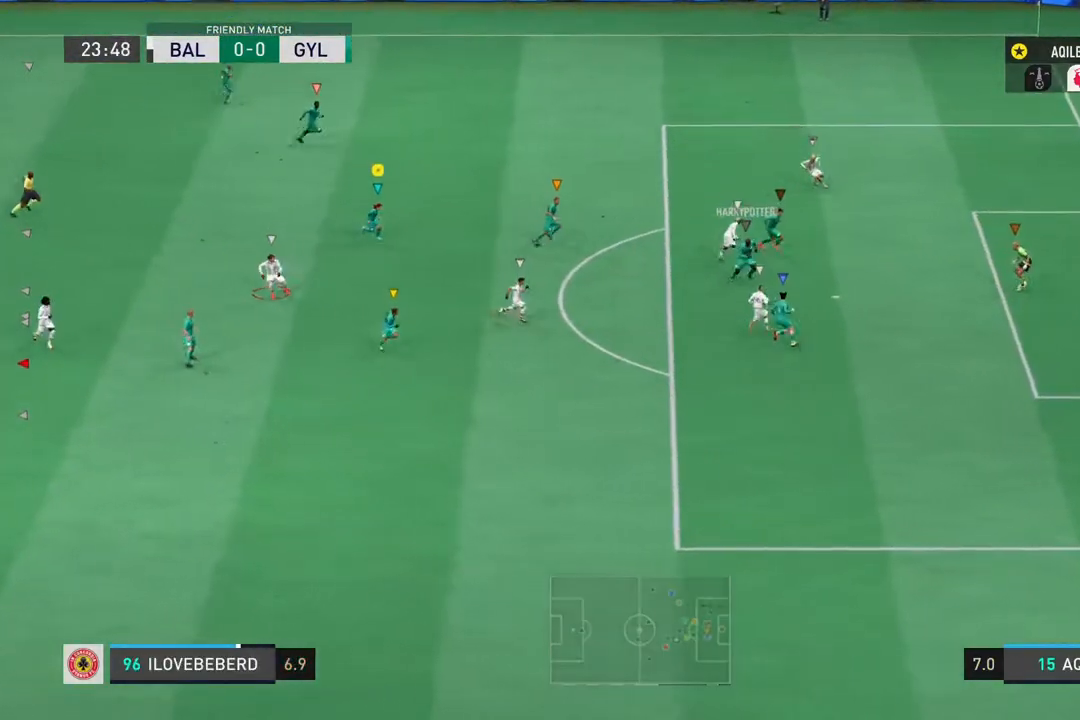
{"dt_ms": 500, "buttons": [], "left_stick": "down-right", "right_stick": "center", "events": []}
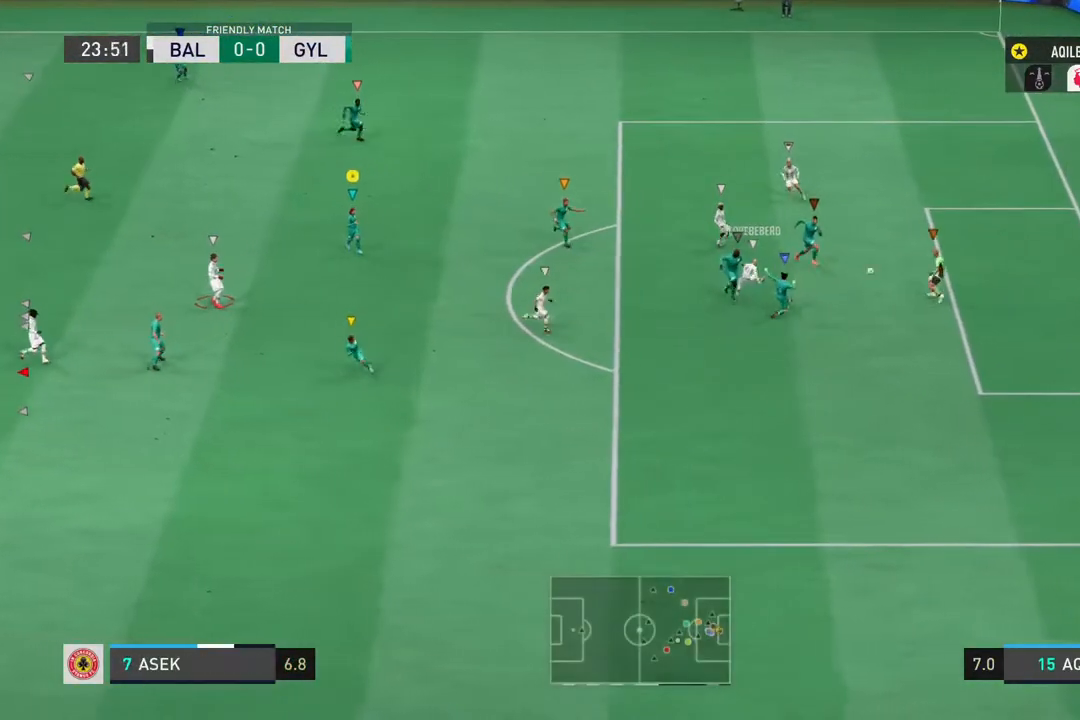
{"dt_ms": 500, "buttons": [], "left_stick": "down-right", "right_stick": "center", "events": []}
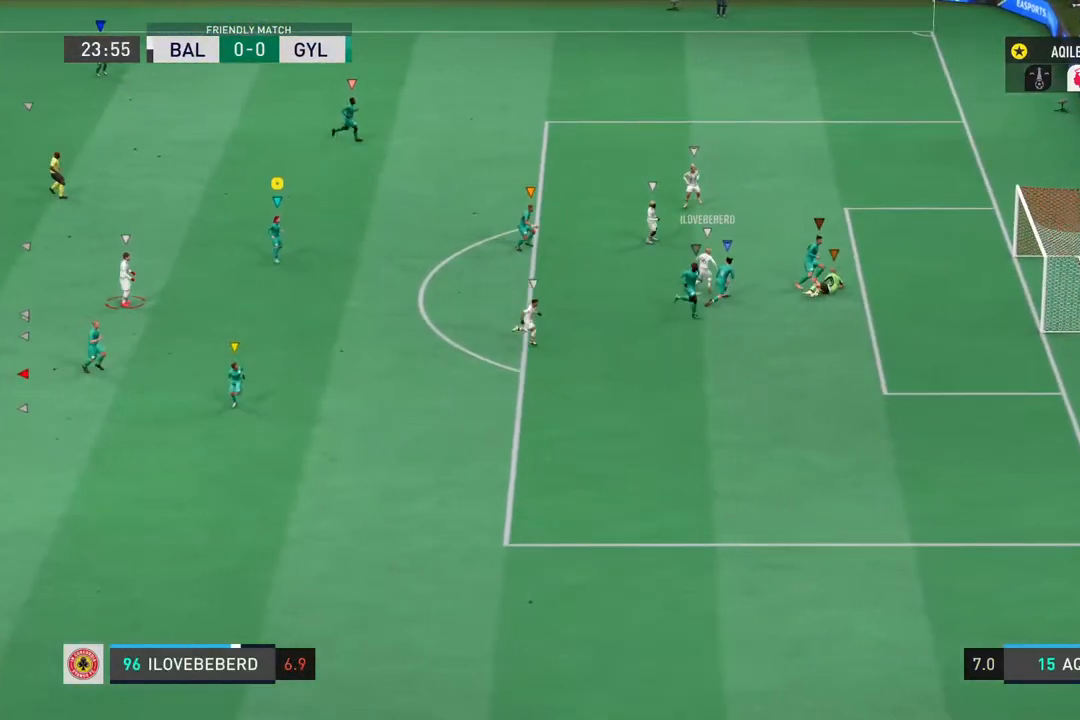
{"dt_ms": 500, "buttons": [], "left_stick": "center", "right_stick": "center", "events": [[150, "left_stick", "center"]]}